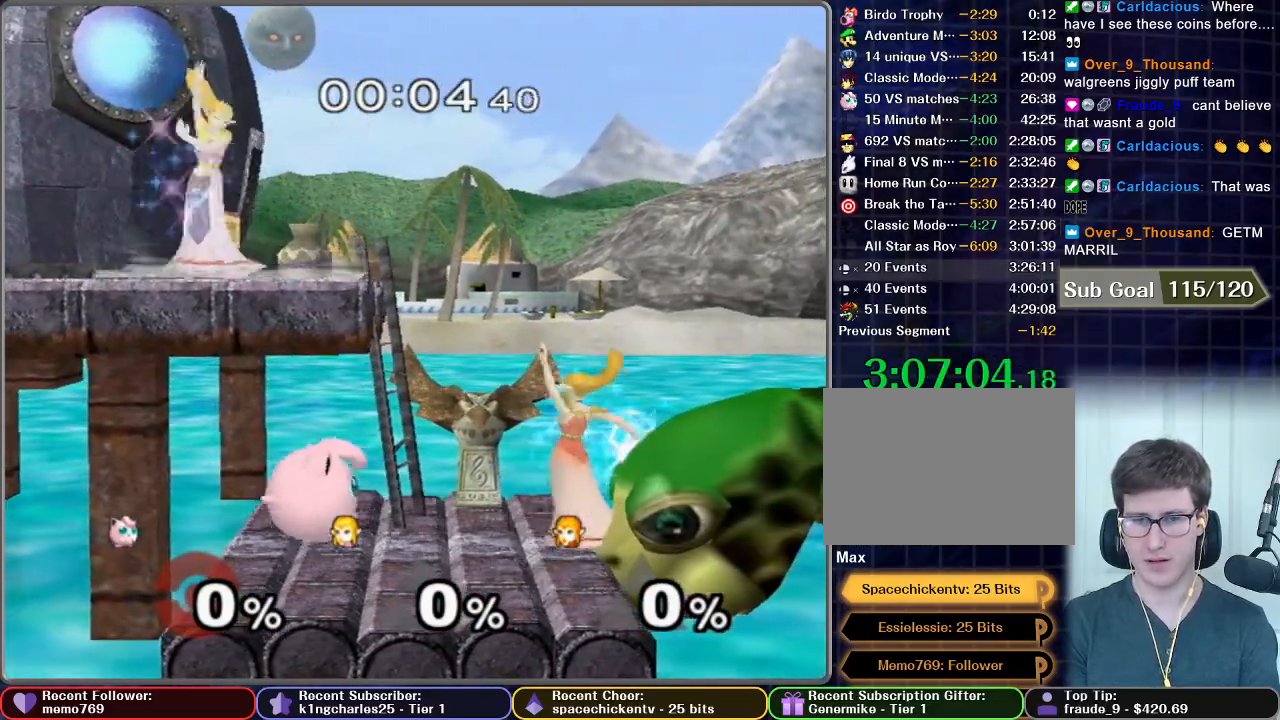
Gameplay with a controller (Nintendo layout); each line is a JSON object with the inputs held at the frame after it. "events" lists button and stick changes between this image and that frame as [ms after this image, input, new state], when the widget could be followed in between. Not read: L3 R3.
{"buttons": [], "left_stick": "center", "right_stick": "center", "events": [[134, "X", "down"], [267, "X", "up"], [267, "left_stick", "center"]]}
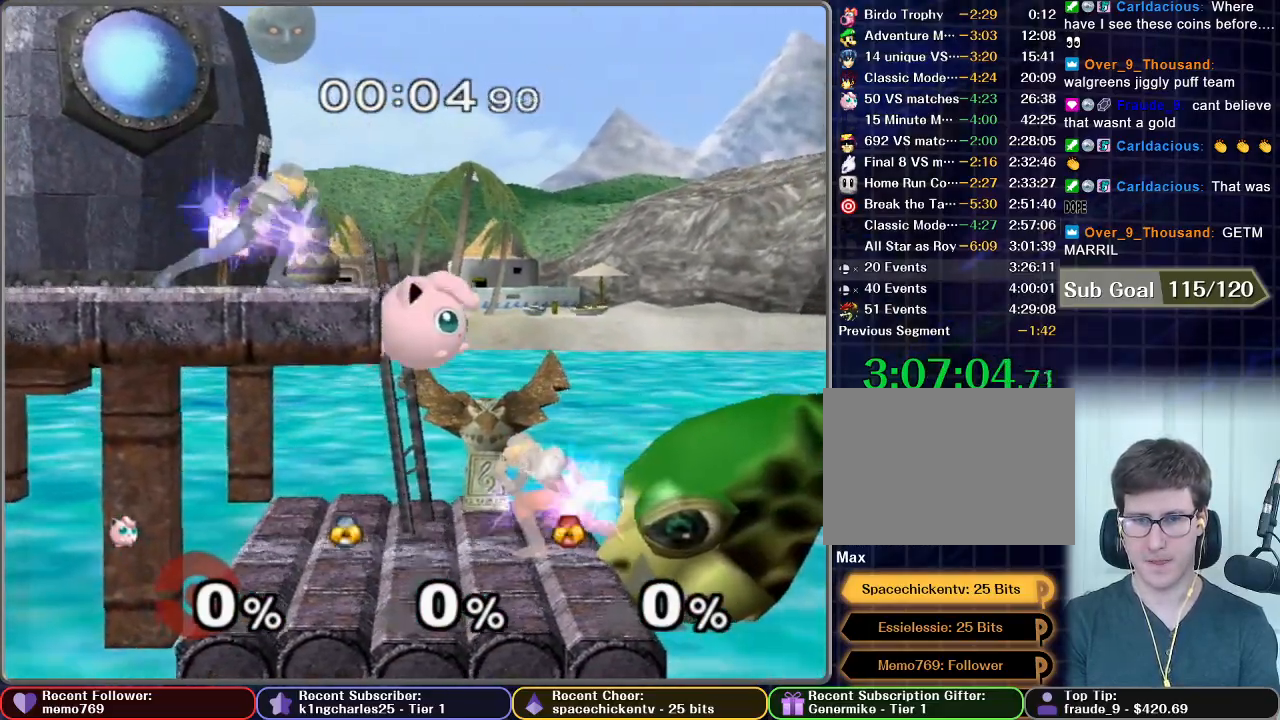
{"buttons": [], "left_stick": "down", "right_stick": "center", "events": [[100, "left_stick", "right"], [300, "left_stick", "center"], [367, "left_stick", "down"], [417, "B", "down"], [500, "B", "up"]]}
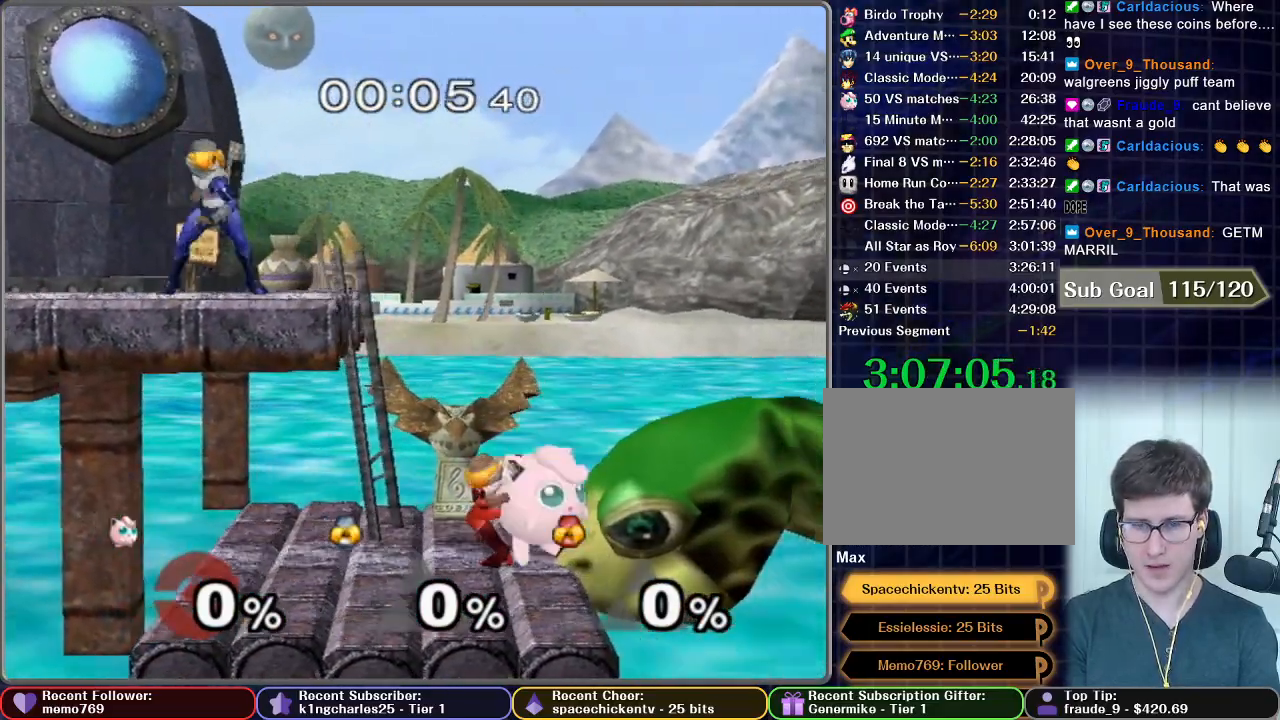
{"buttons": [], "left_stick": "down-left", "right_stick": "center", "events": [[17, "B", "down"], [67, "B", "up"], [117, "B", "down"], [167, "B", "up"], [217, "B", "down"], [284, "B", "up"], [351, "B", "down"], [417, "B", "up"], [434, "left_stick", "down-left"], [467, "B", "down"], [501, "B", "up"]]}
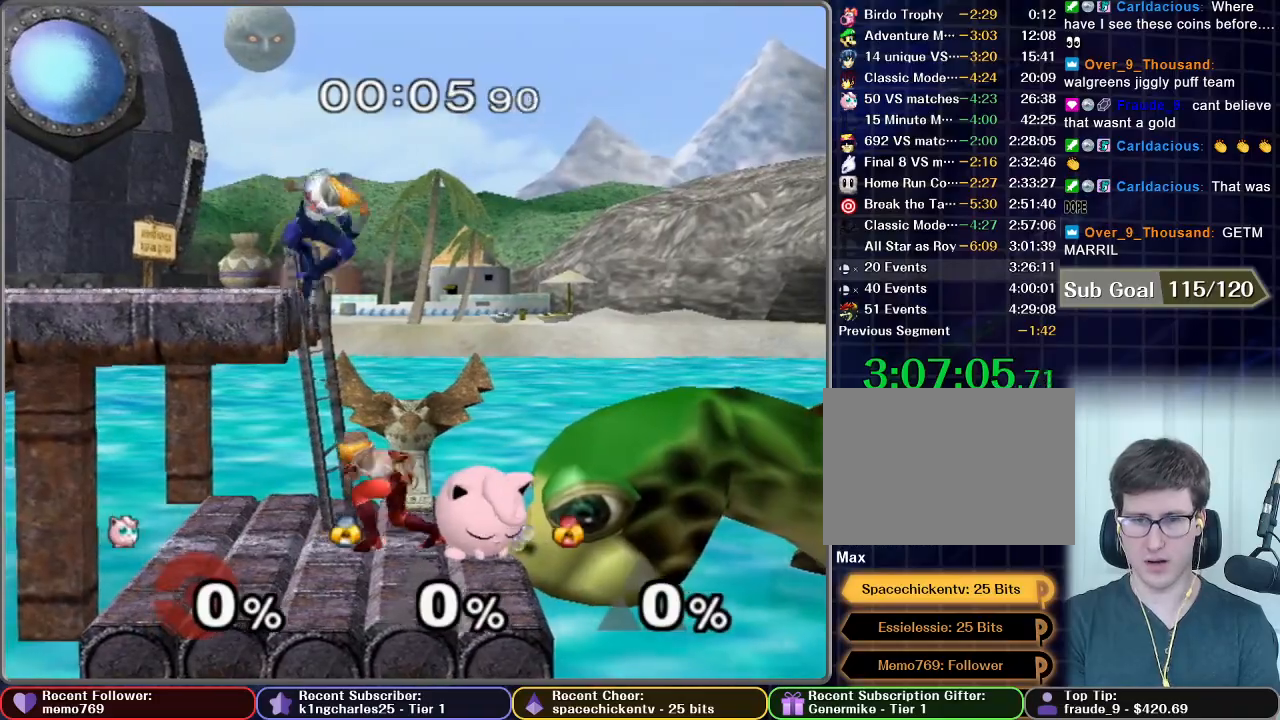
{"buttons": [], "left_stick": "left", "right_stick": "center", "events": [[33, "left_stick", "left"]]}
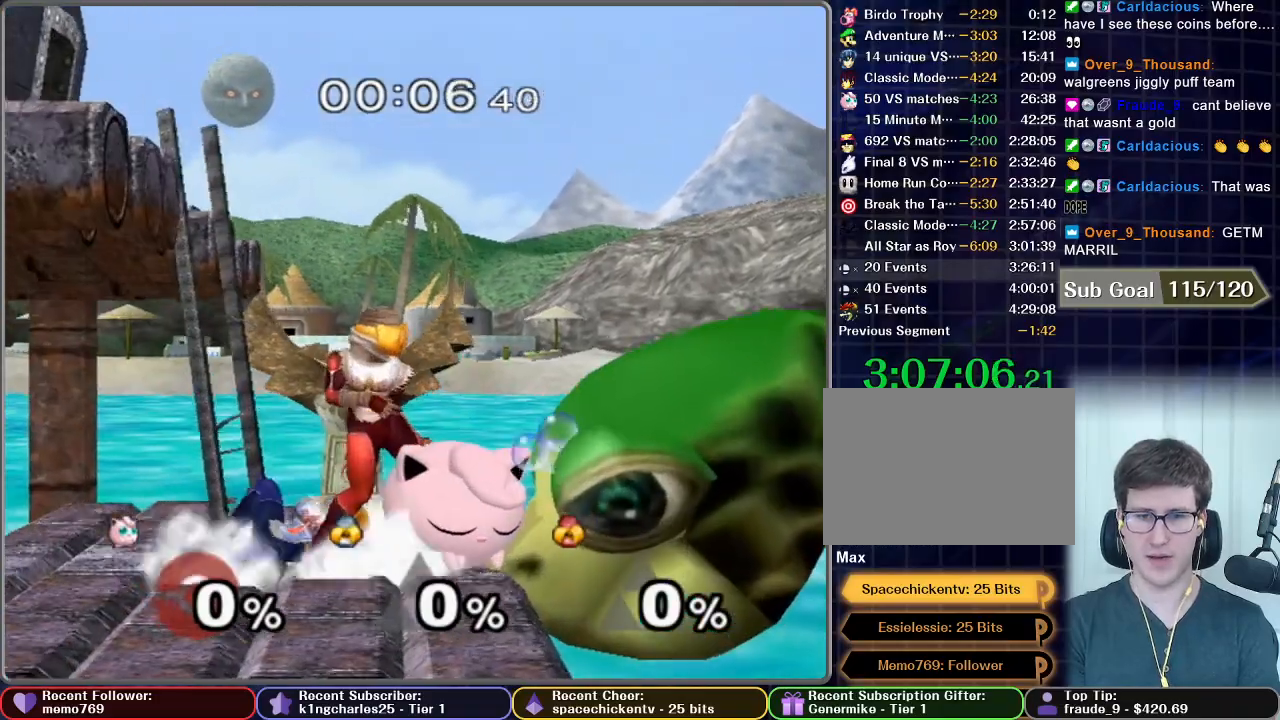
{"buttons": ["B"], "left_stick": "down-left", "right_stick": "center", "events": [[84, "left_stick", "down"], [251, "B", "down"], [251, "left_stick", "down-left"], [317, "B", "up"], [367, "B", "down"], [467, "B", "up"], [501, "B", "down"]]}
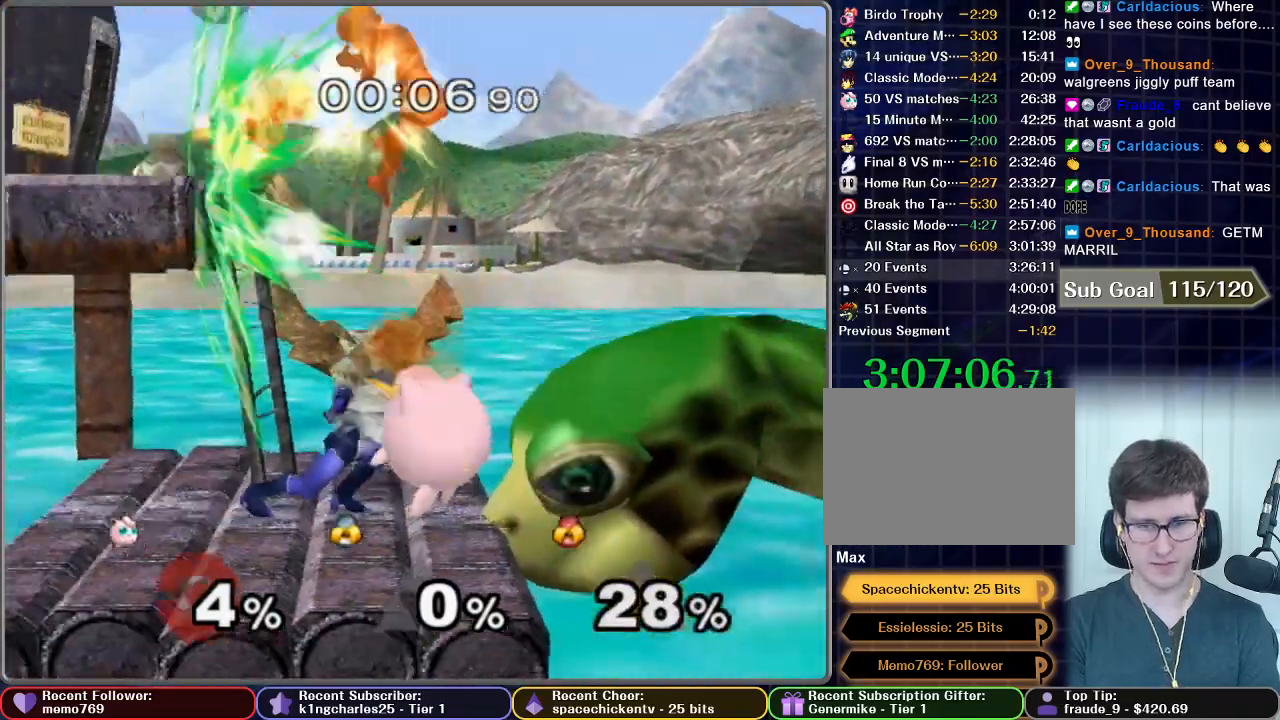
{"buttons": [], "left_stick": "down", "right_stick": "center", "events": [[16, "B", "up"], [16, "left_stick", "down"], [83, "B", "down"], [117, "B", "up"], [217, "B", "down"], [250, "B", "up"], [300, "B", "down"], [367, "B", "up"], [450, "B", "down"], [500, "B", "up"]]}
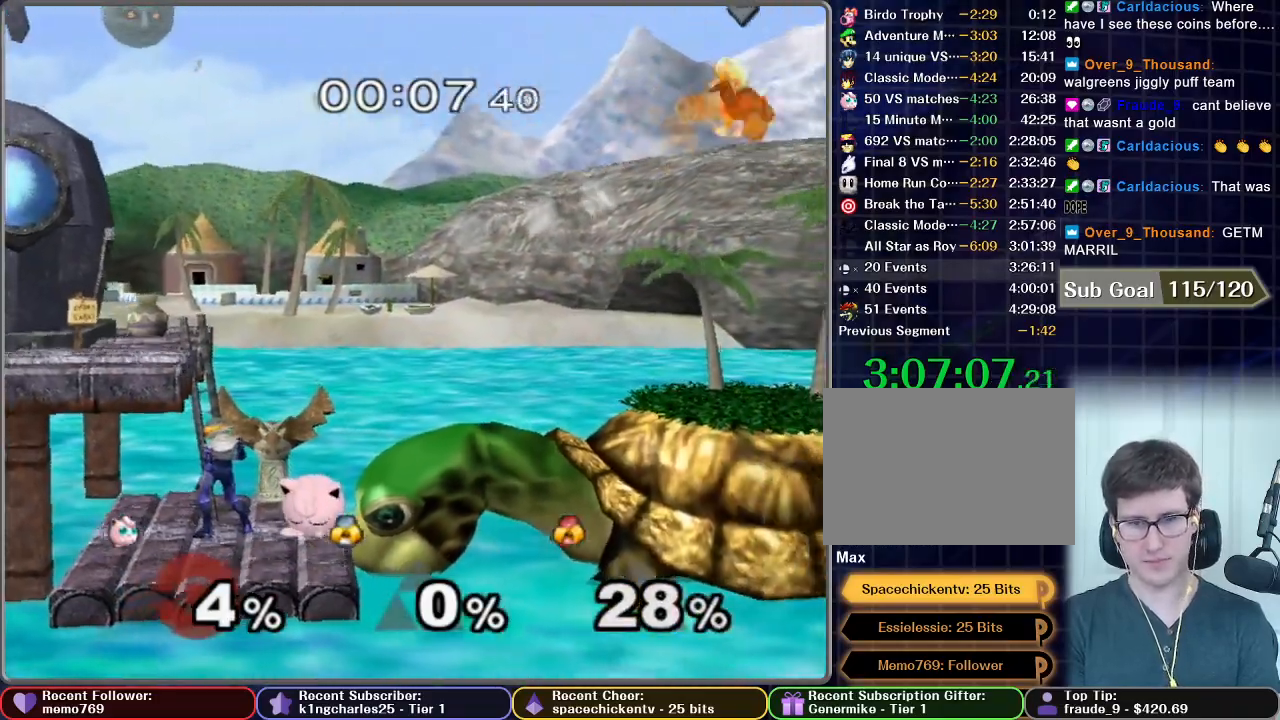
{"buttons": [], "left_stick": "left", "right_stick": "center", "events": [[251, "left_stick", "left"]]}
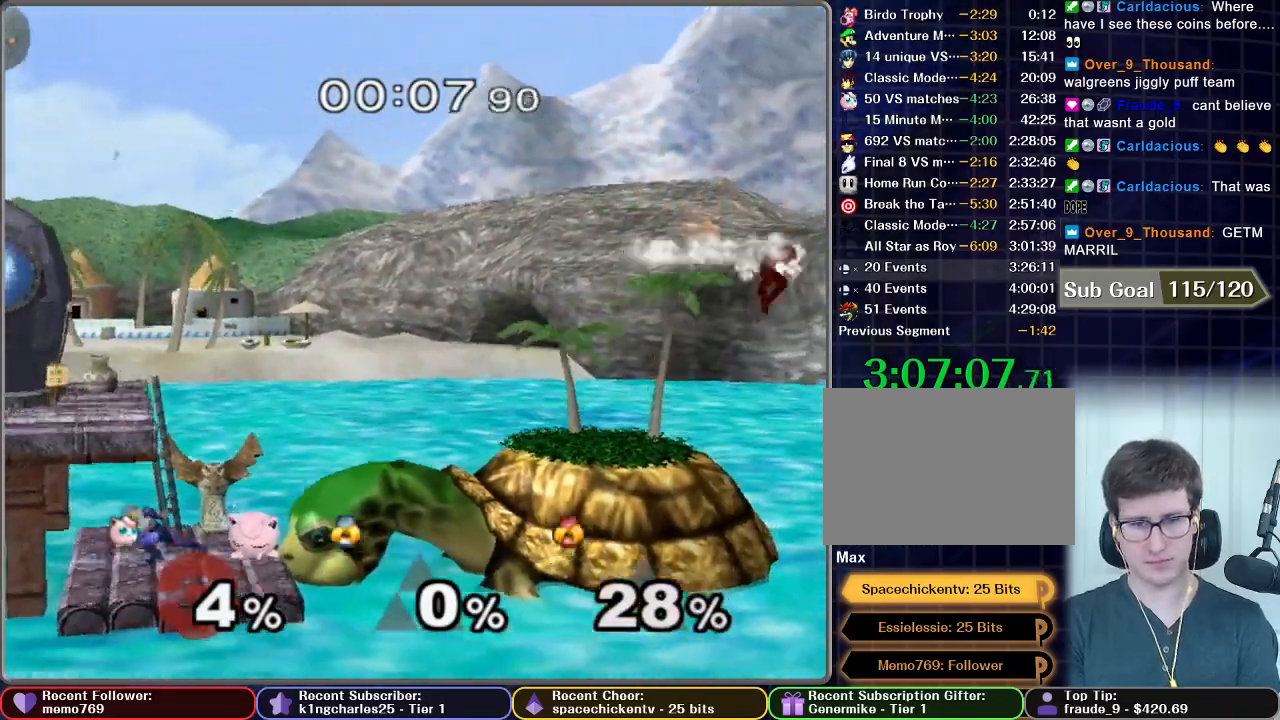
{"buttons": [], "left_stick": "left", "right_stick": "center", "events": []}
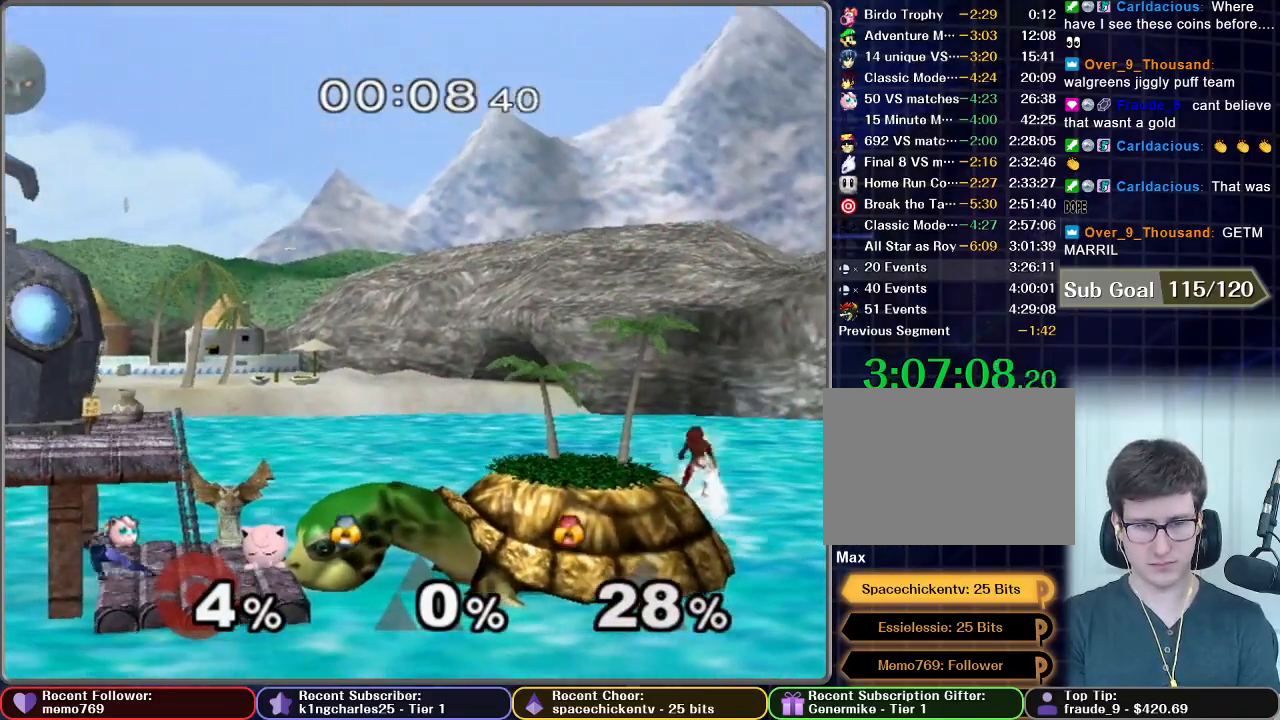
{"buttons": [], "left_stick": "left", "right_stick": "center", "events": []}
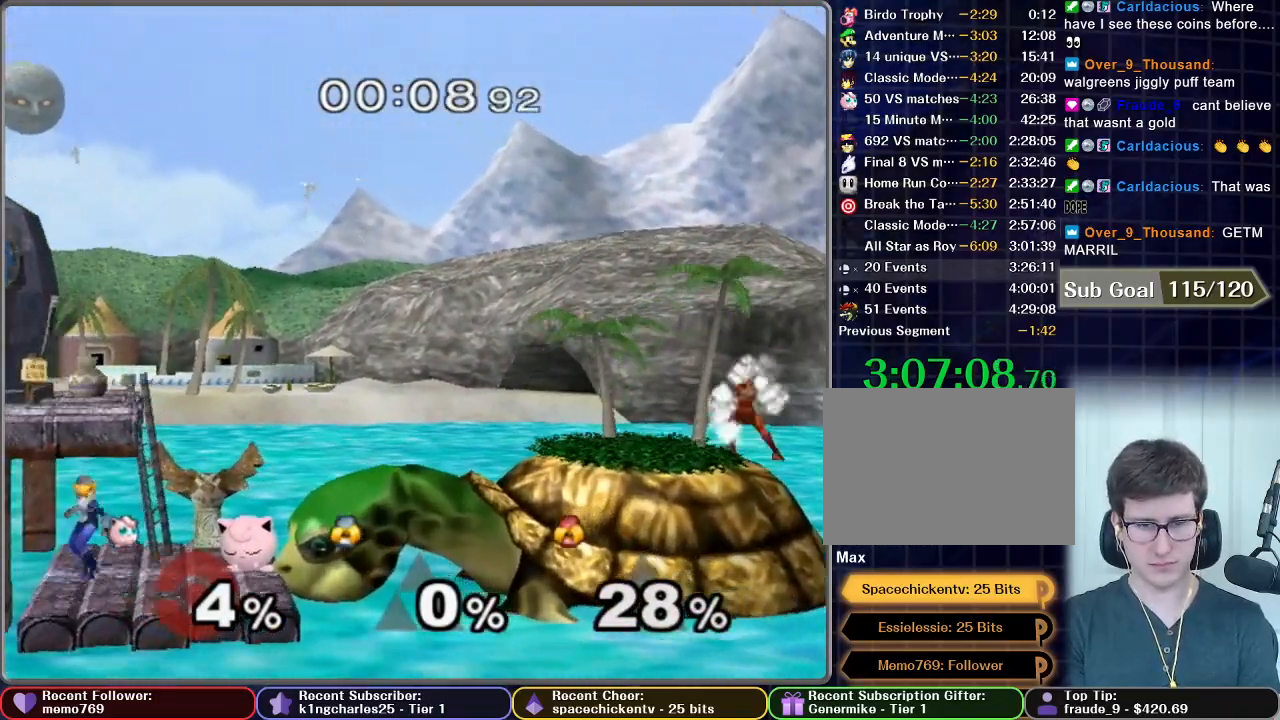
{"buttons": [], "left_stick": "left", "right_stick": "center", "events": []}
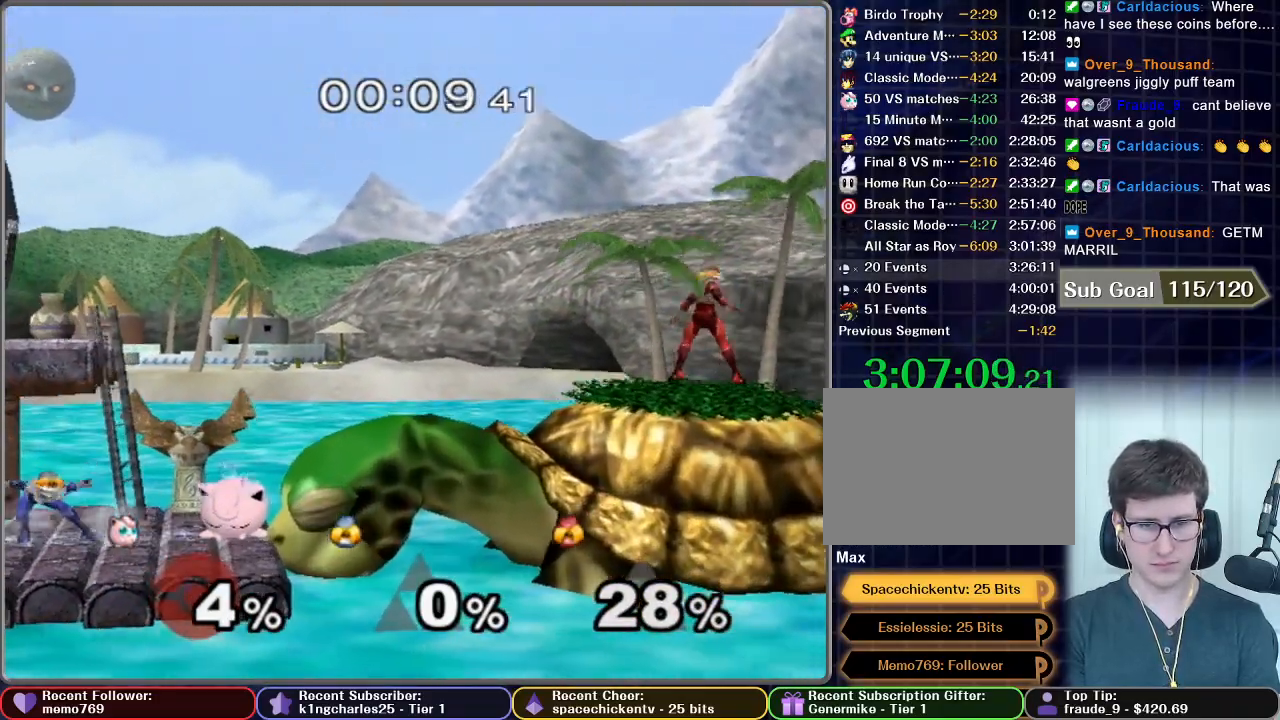
{"buttons": [], "left_stick": "left", "right_stick": "center", "events": []}
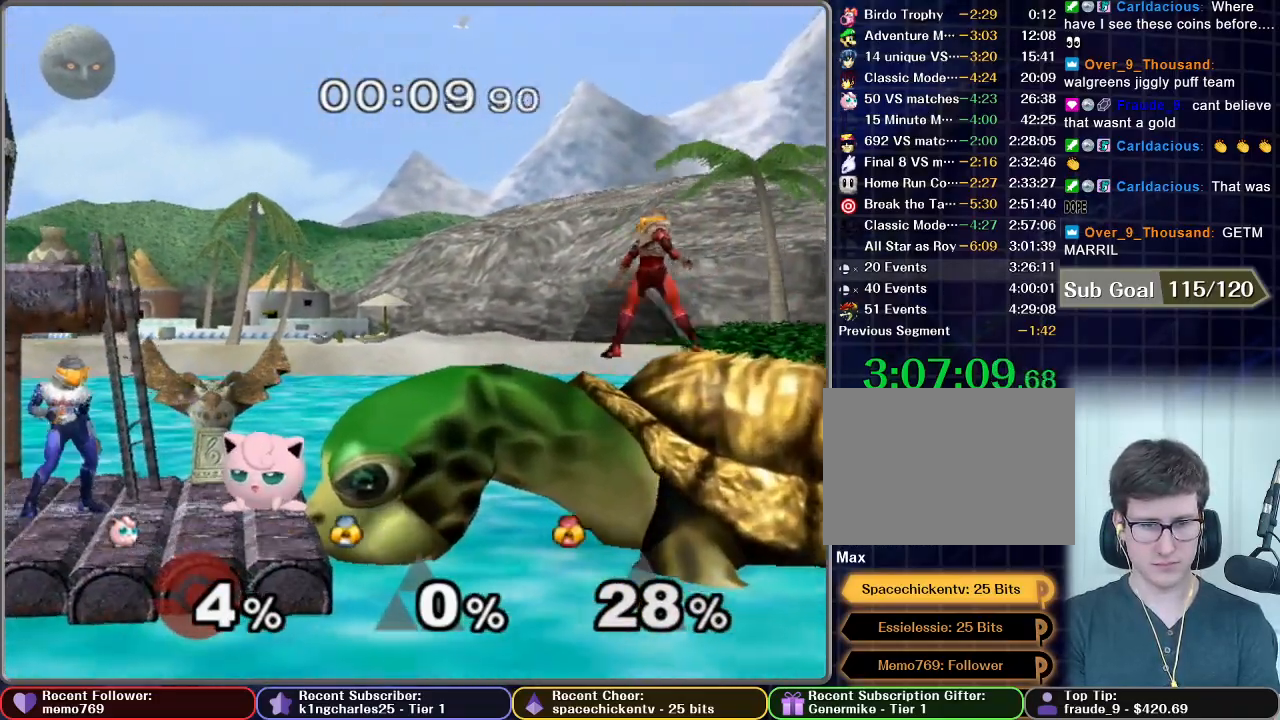
{"buttons": [], "left_stick": "left", "right_stick": "center", "events": []}
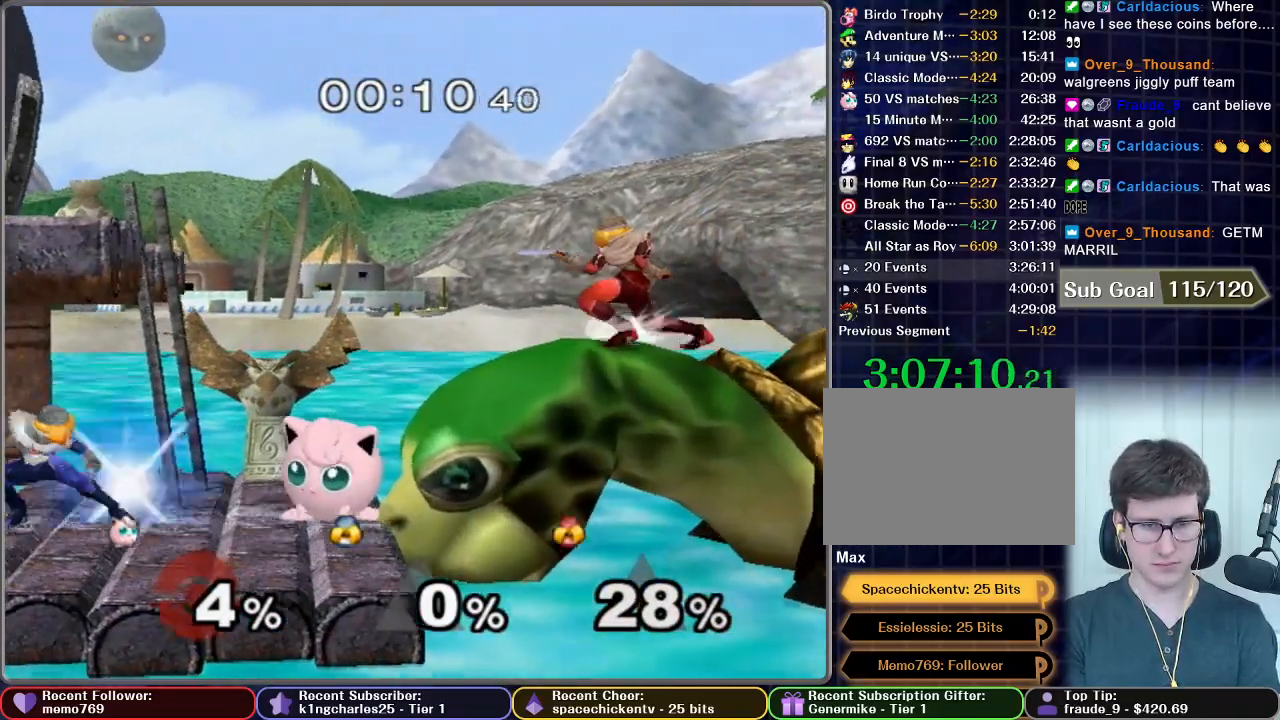
{"buttons": [], "left_stick": "left", "right_stick": "center", "events": []}
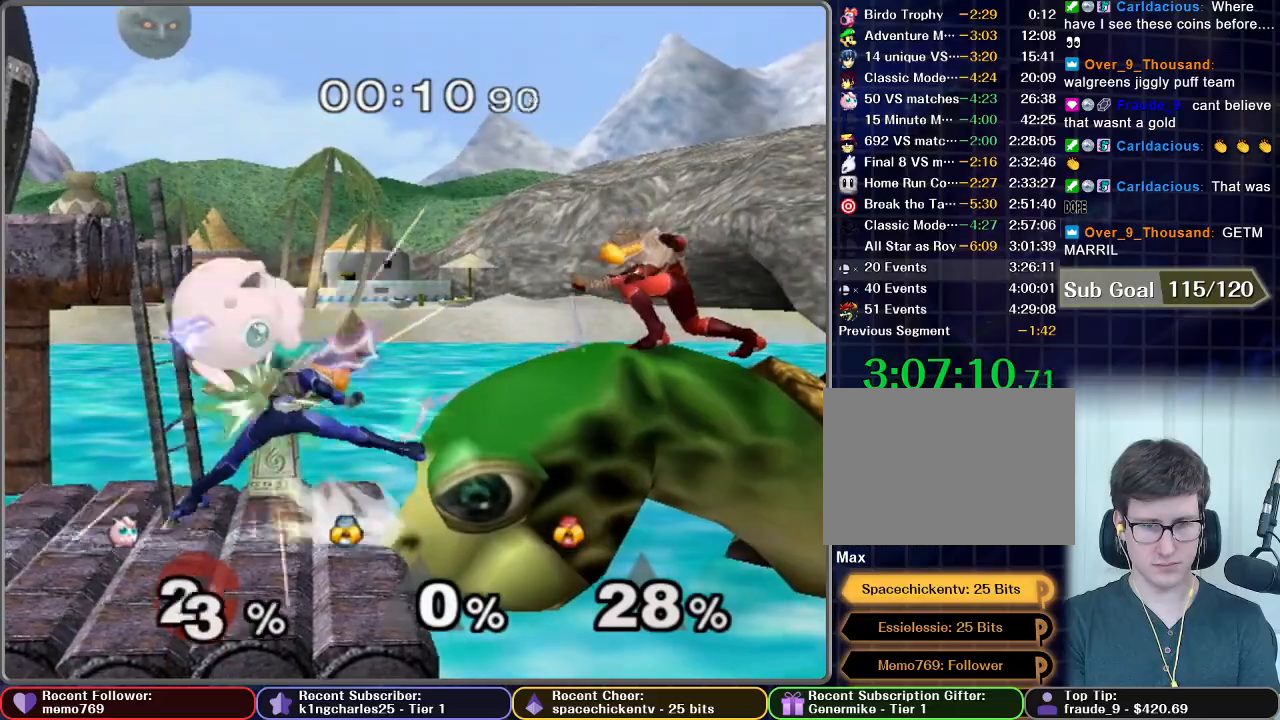
{"buttons": [], "left_stick": "right", "right_stick": "center", "events": [[184, "left_stick", "center"], [234, "left_stick", "right"]]}
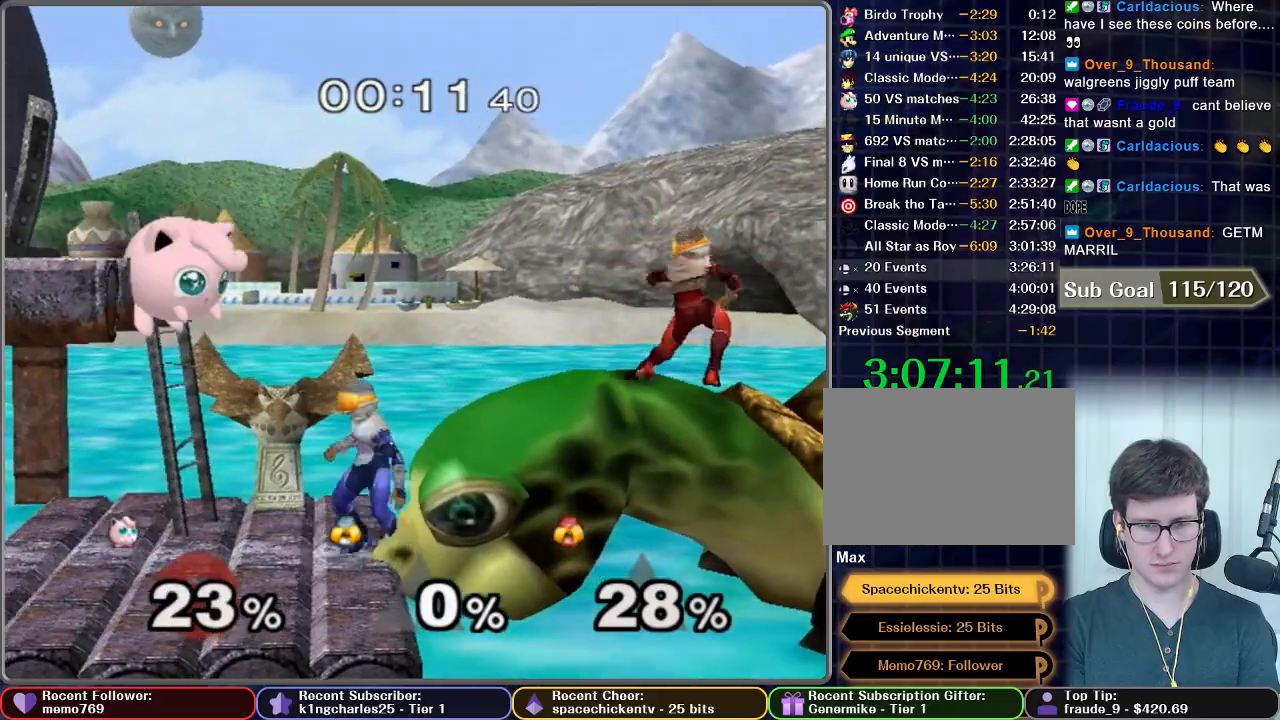
{"buttons": ["B"], "left_stick": "down", "right_stick": "center", "events": [[250, "left_stick", "down"], [283, "B", "down"], [333, "B", "up"], [383, "B", "down"], [417, "B", "up"], [483, "B", "down"]]}
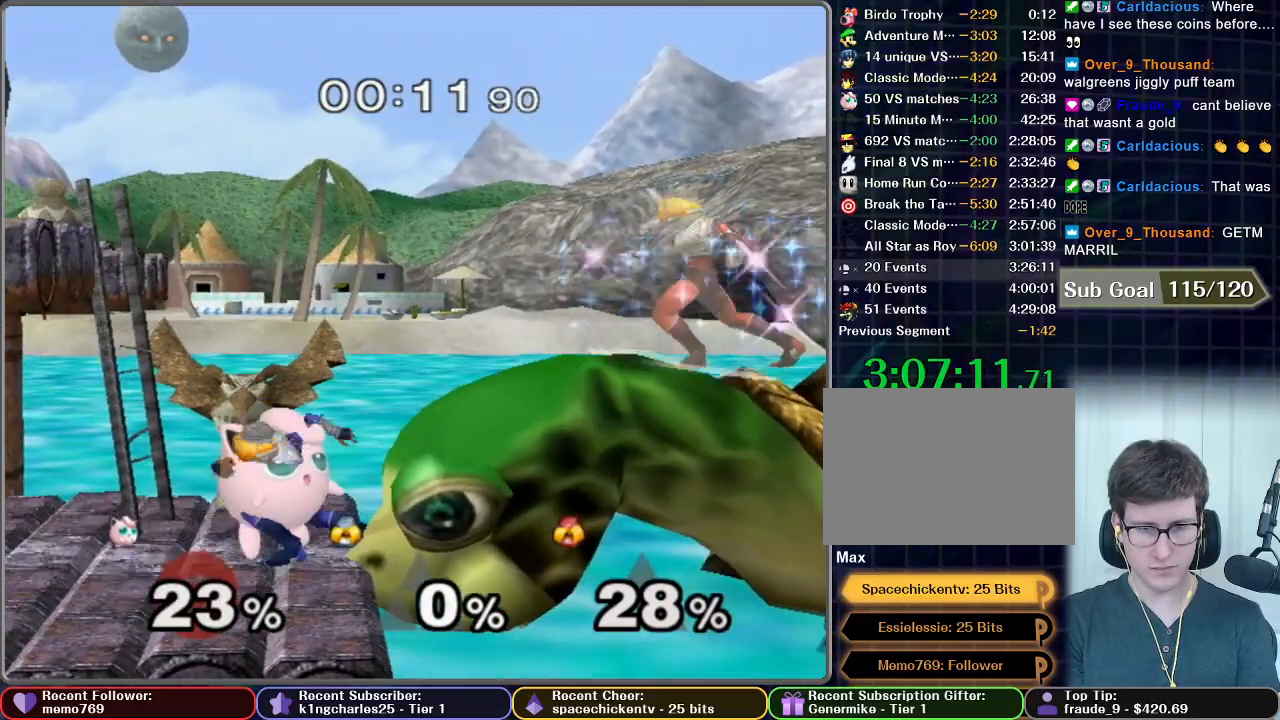
{"buttons": ["B"], "left_stick": "down", "right_stick": "center", "events": [[33, "B", "up"], [100, "B", "down"], [150, "B", "up"], [217, "B", "down"], [284, "B", "up"], [334, "B", "down"], [401, "B", "up"], [467, "B", "down"]]}